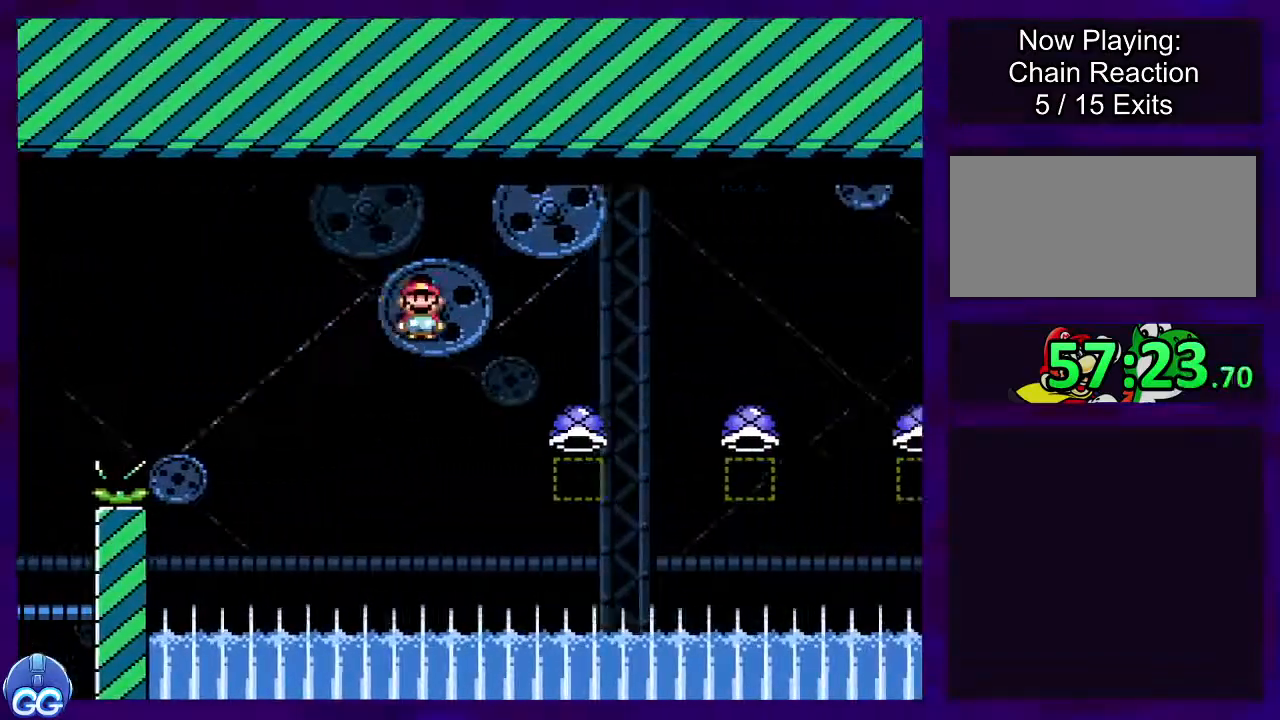
Gameplay with a controller (Nintendo layout); each line is a JSON object with the inputs held at the frame after it. "events" lists button and stick changes between this image and that frame as [ms after this image, input, new state], when the widget could be followed in between. Not read: L3 R3.
{"buttons": ["A"], "events": [[134, "B", "down"], [150, "A", "up"], [234, "A", "down"], [284, "B", "up"]]}
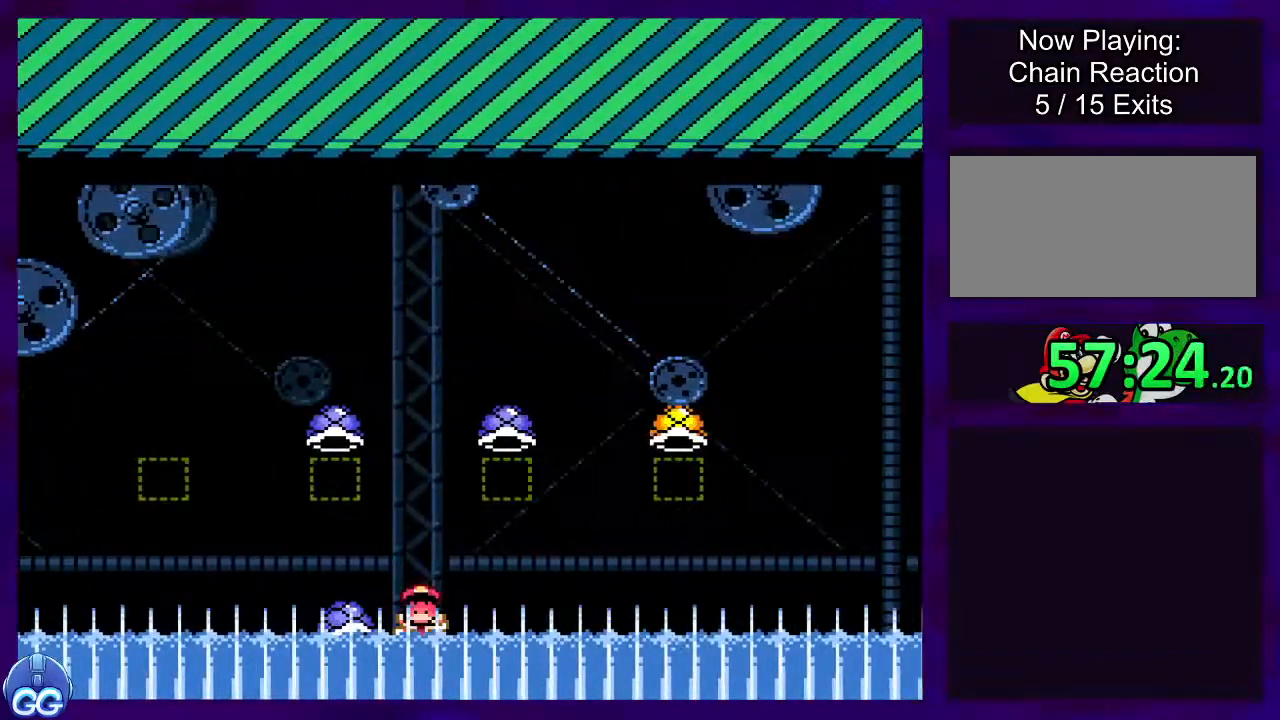
{"buttons": [], "events": [[450, "A", "up"]]}
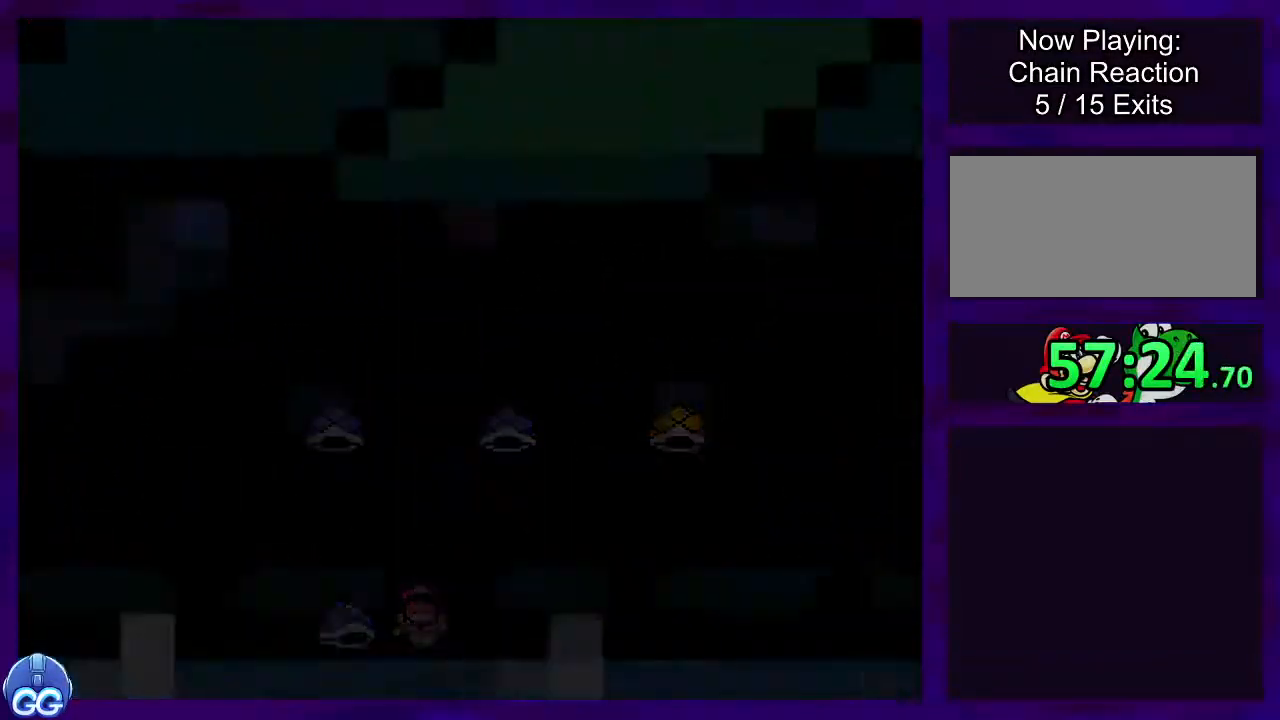
{"buttons": [], "events": []}
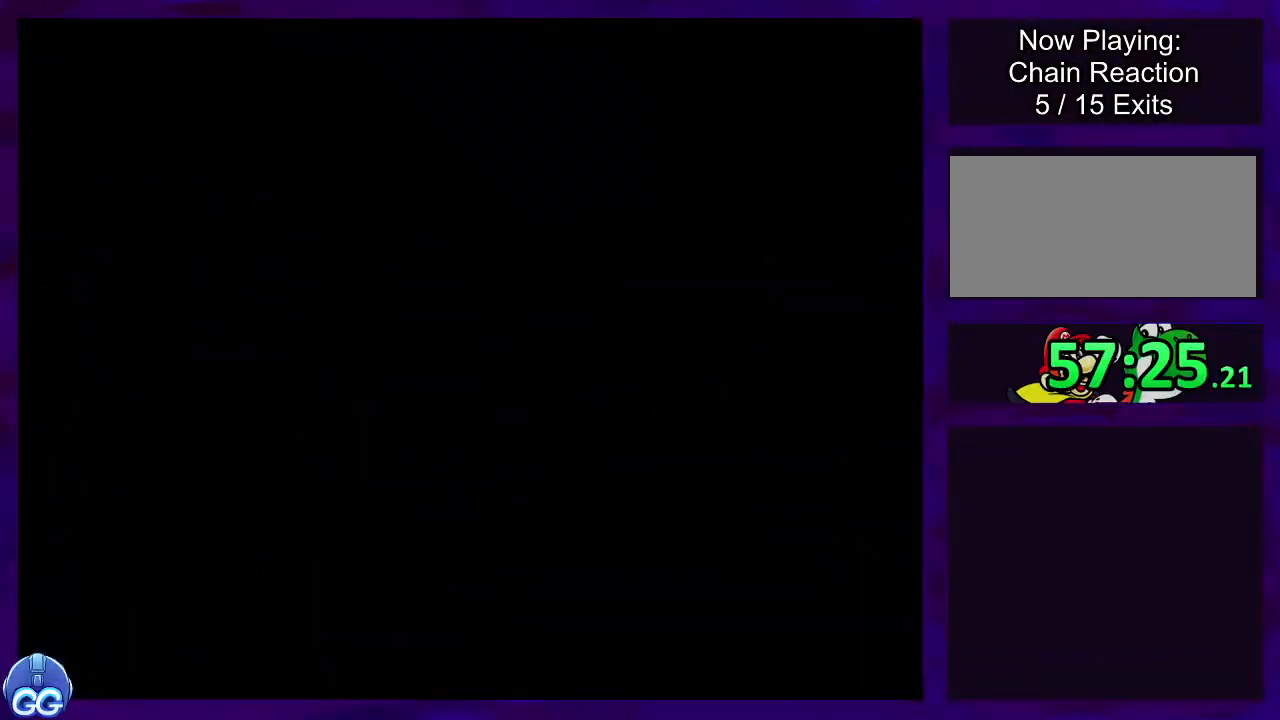
{"buttons": ["B"], "events": [[33, "B", "down"]]}
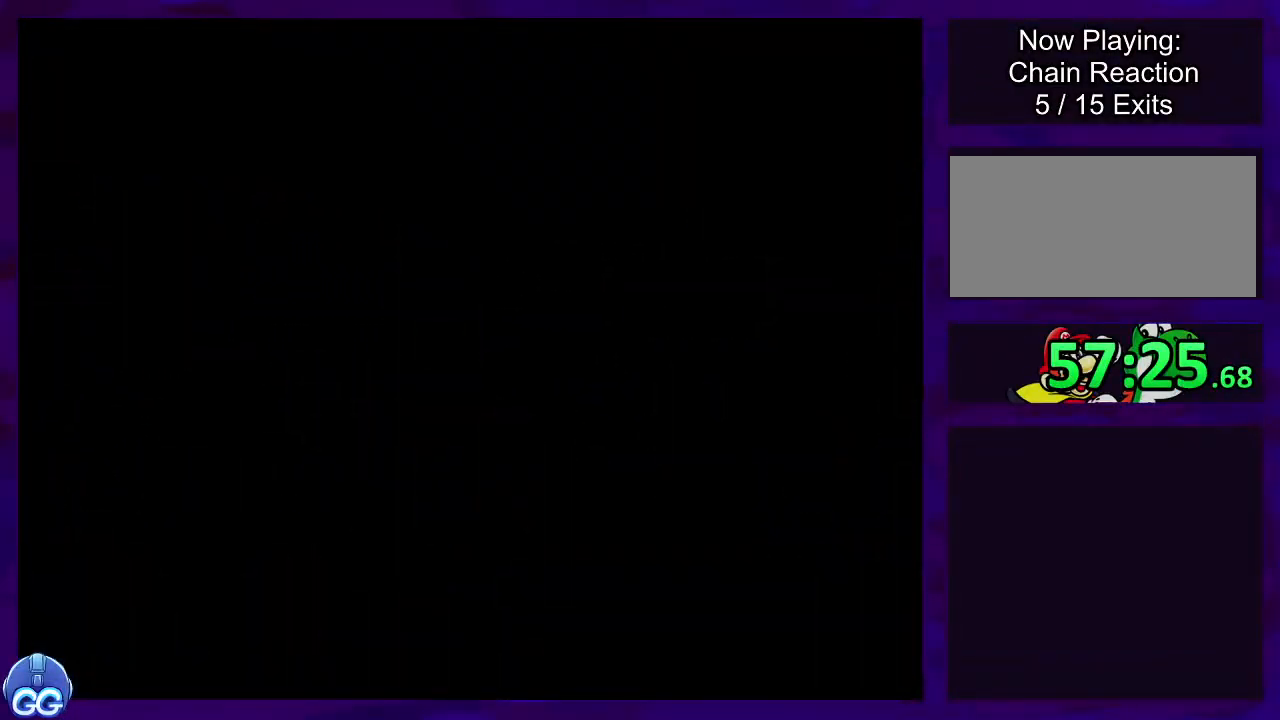
{"buttons": ["B"], "events": []}
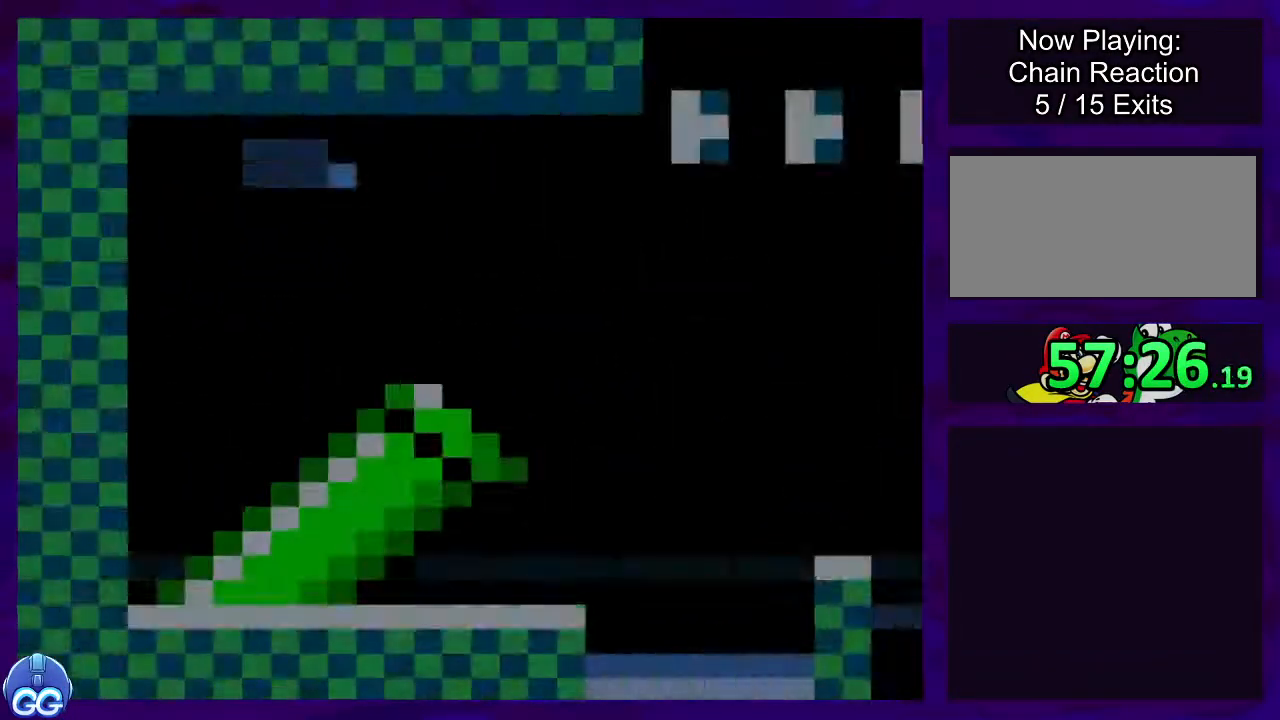
{"buttons": ["B"], "events": []}
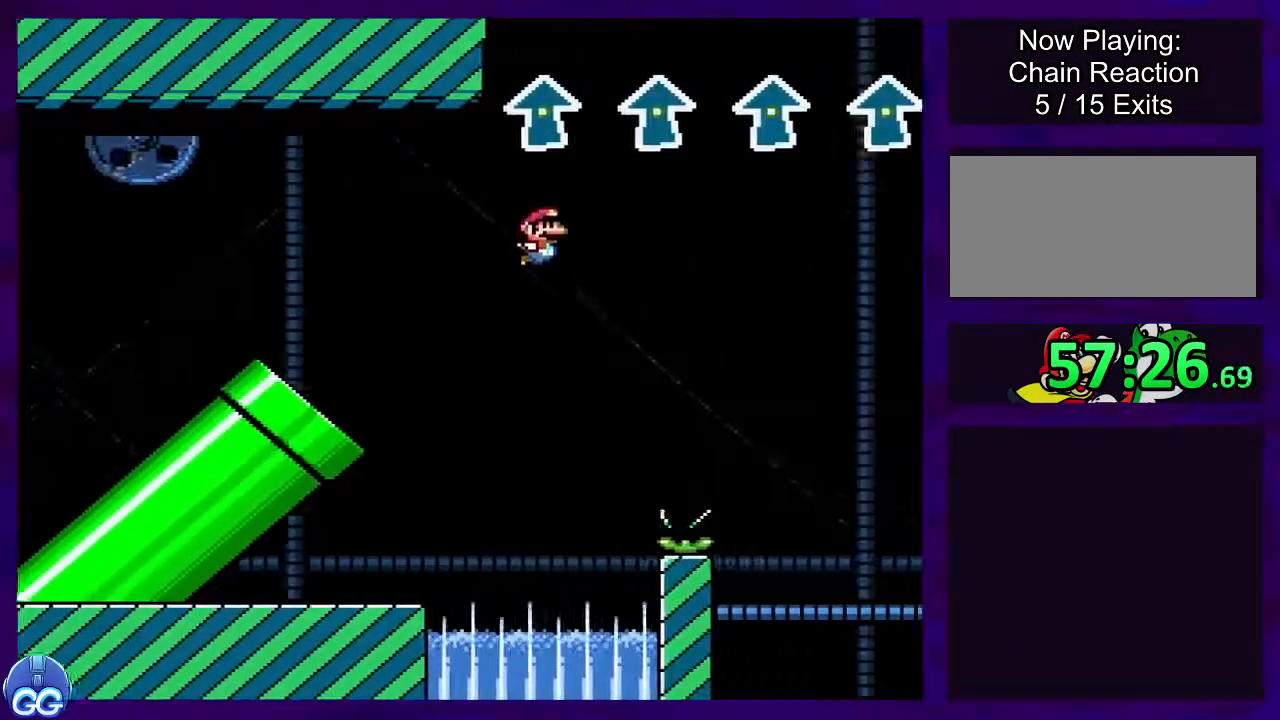
{"buttons": ["B"], "events": []}
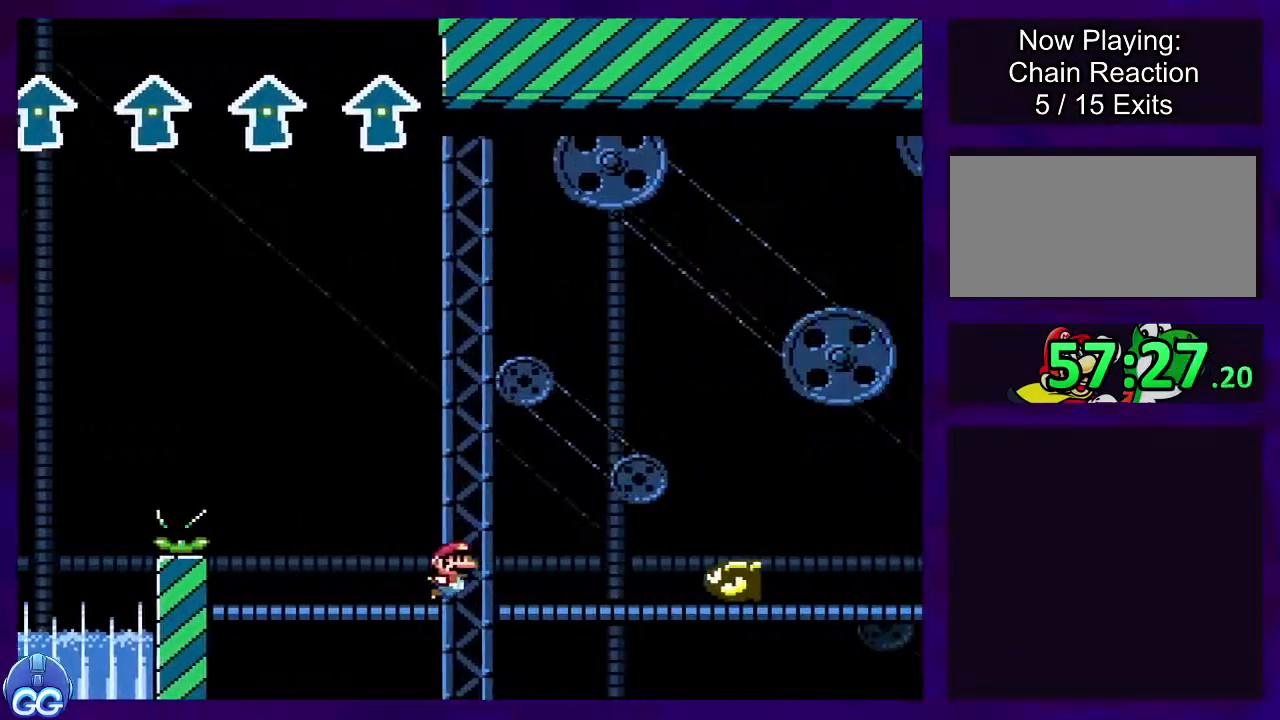
{"buttons": ["A"], "events": [[350, "A", "down"], [350, "B", "up"]]}
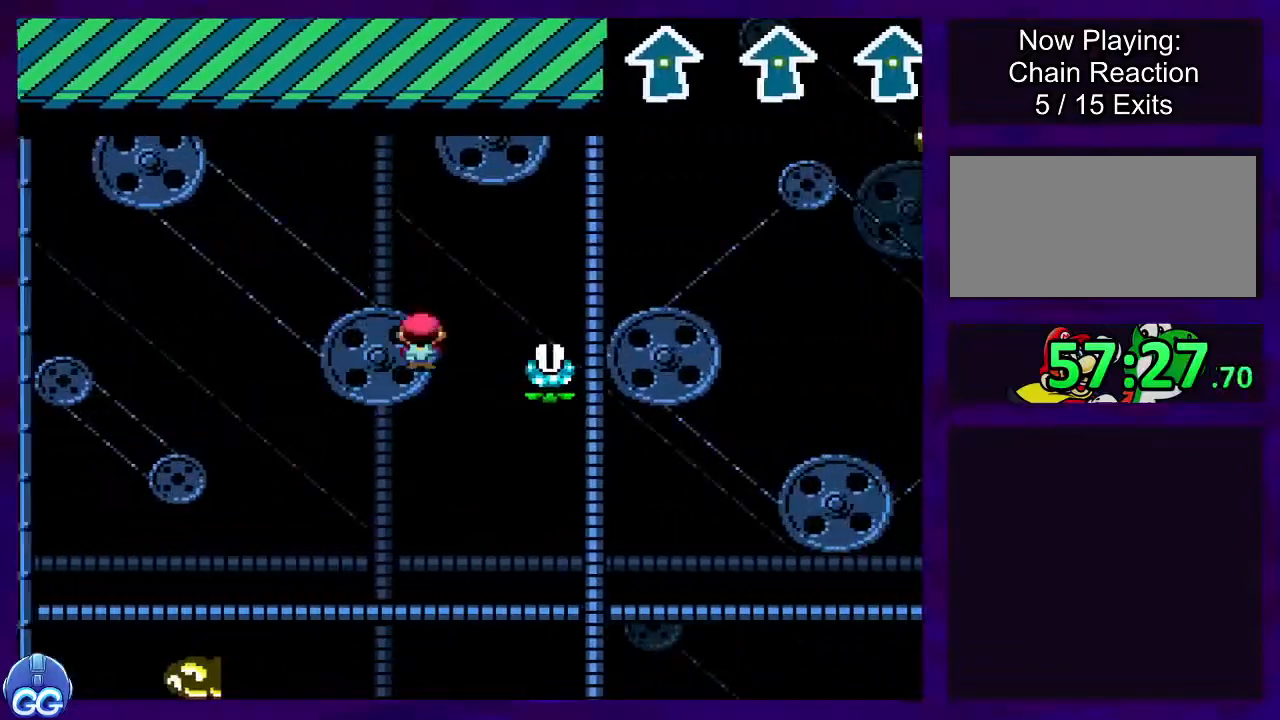
{"buttons": ["B"], "events": [[184, "A", "up"], [184, "B", "down"]]}
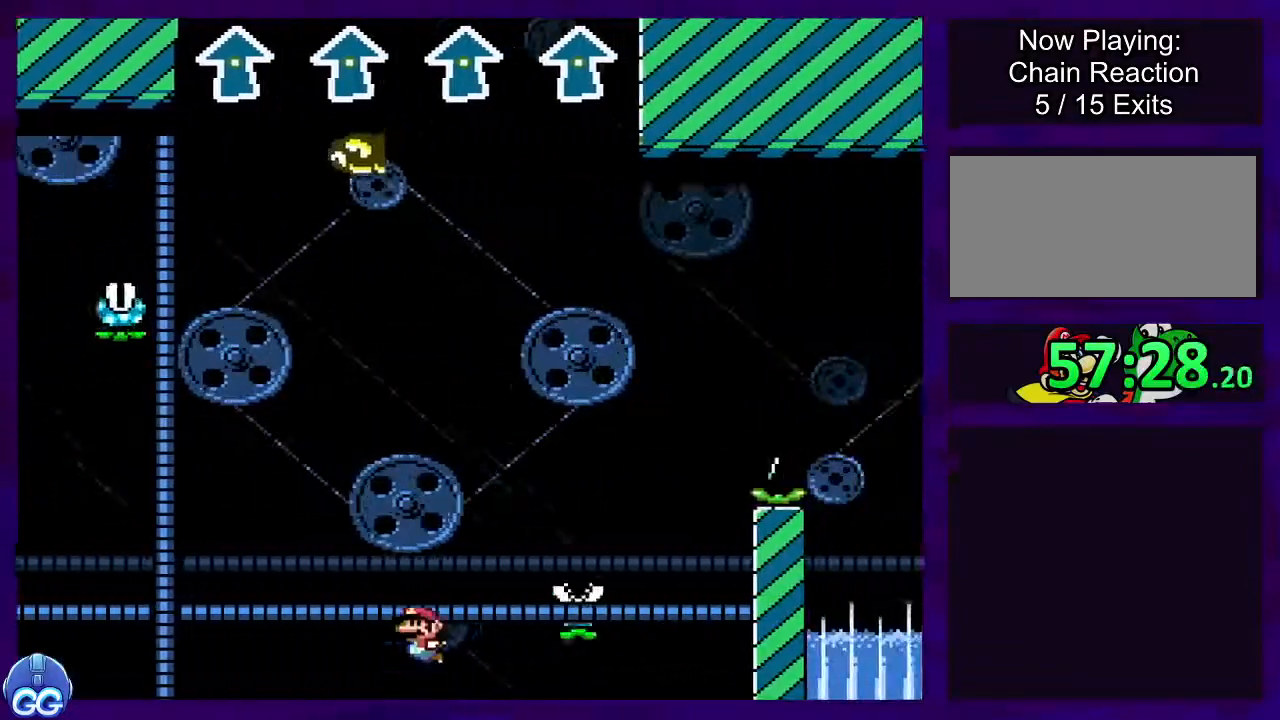
{"buttons": ["A"], "events": [[33, "A", "down"], [33, "B", "up"]]}
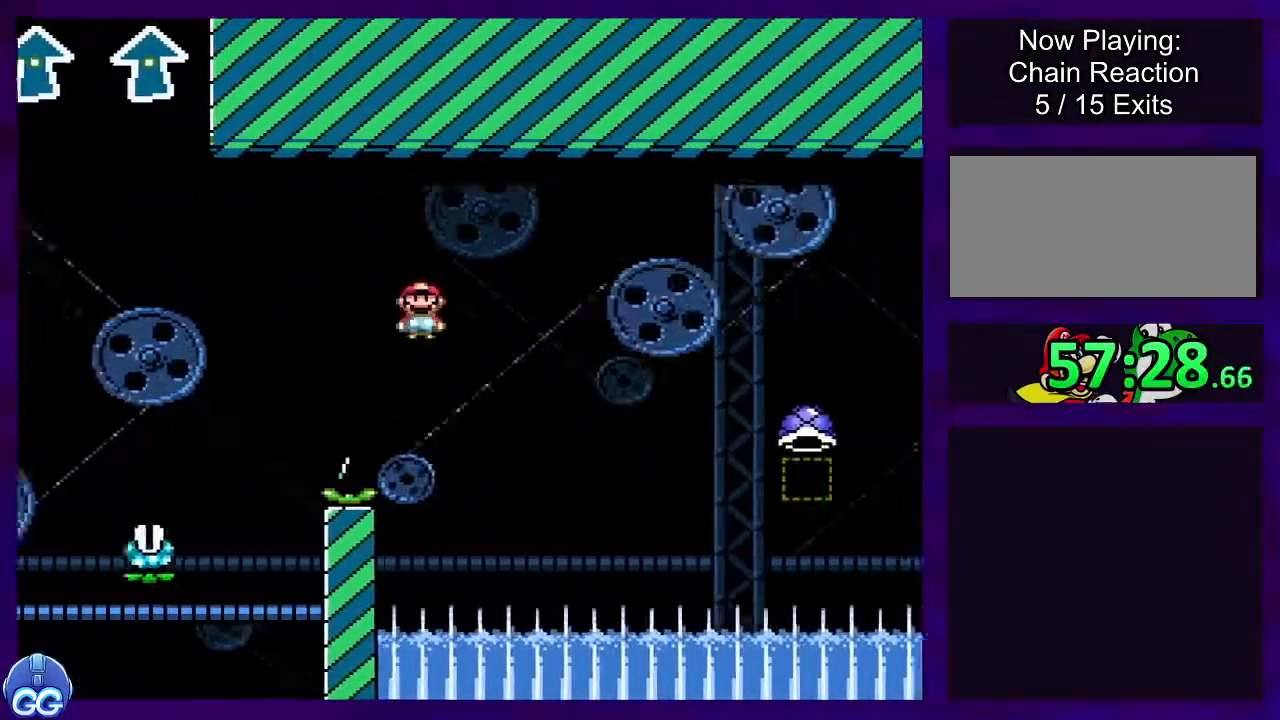
{"buttons": ["A"], "events": []}
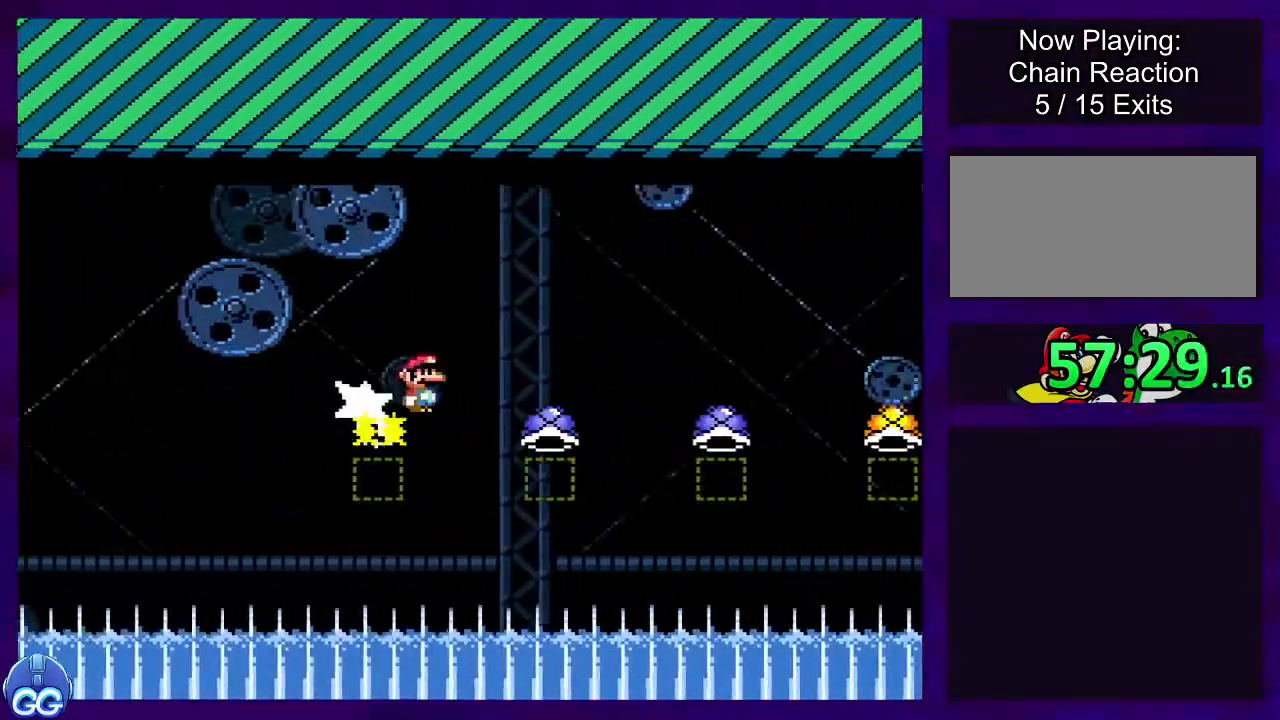
{"buttons": ["B"], "events": [[400, "B", "down"], [417, "A", "up"]]}
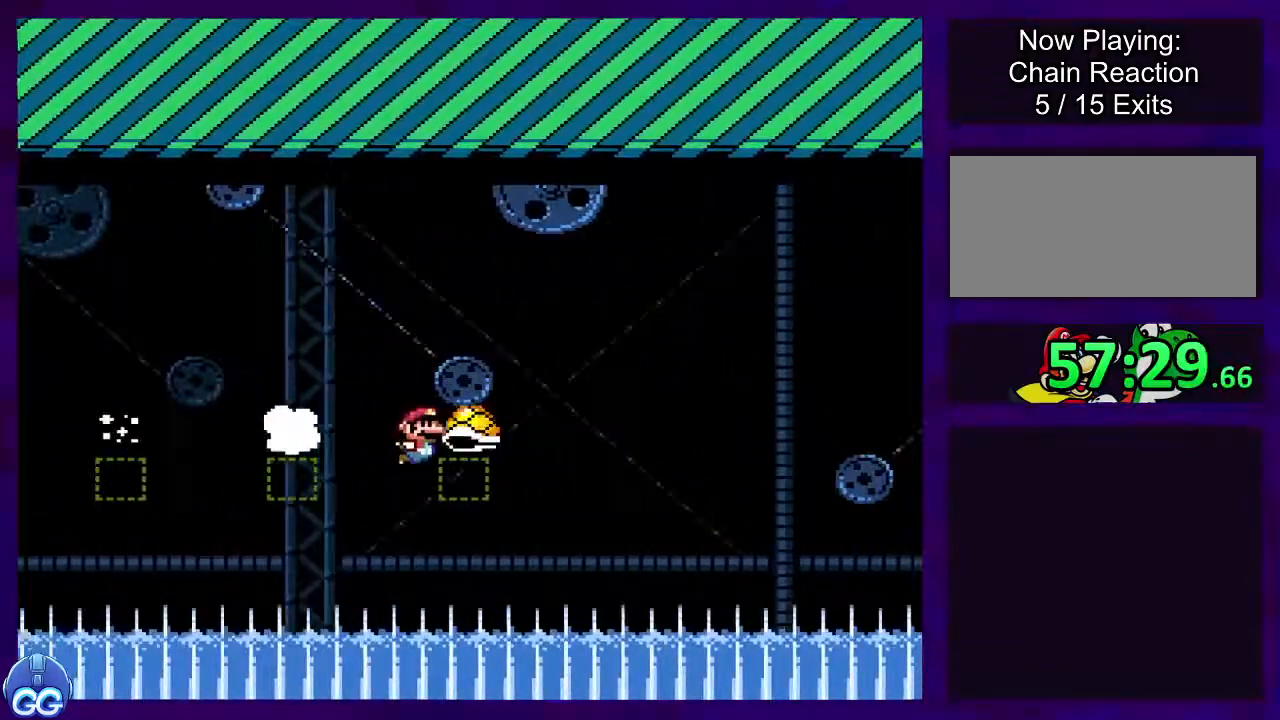
{"buttons": ["B"], "events": []}
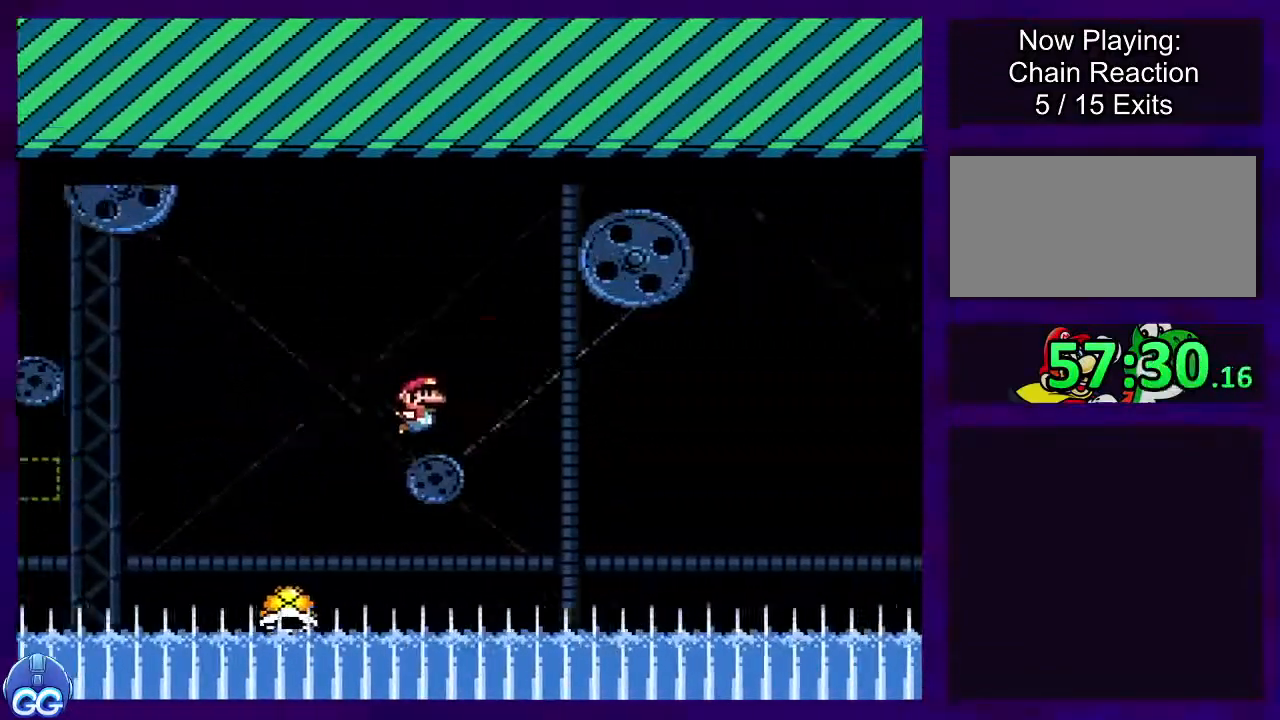
{"buttons": ["B"], "events": []}
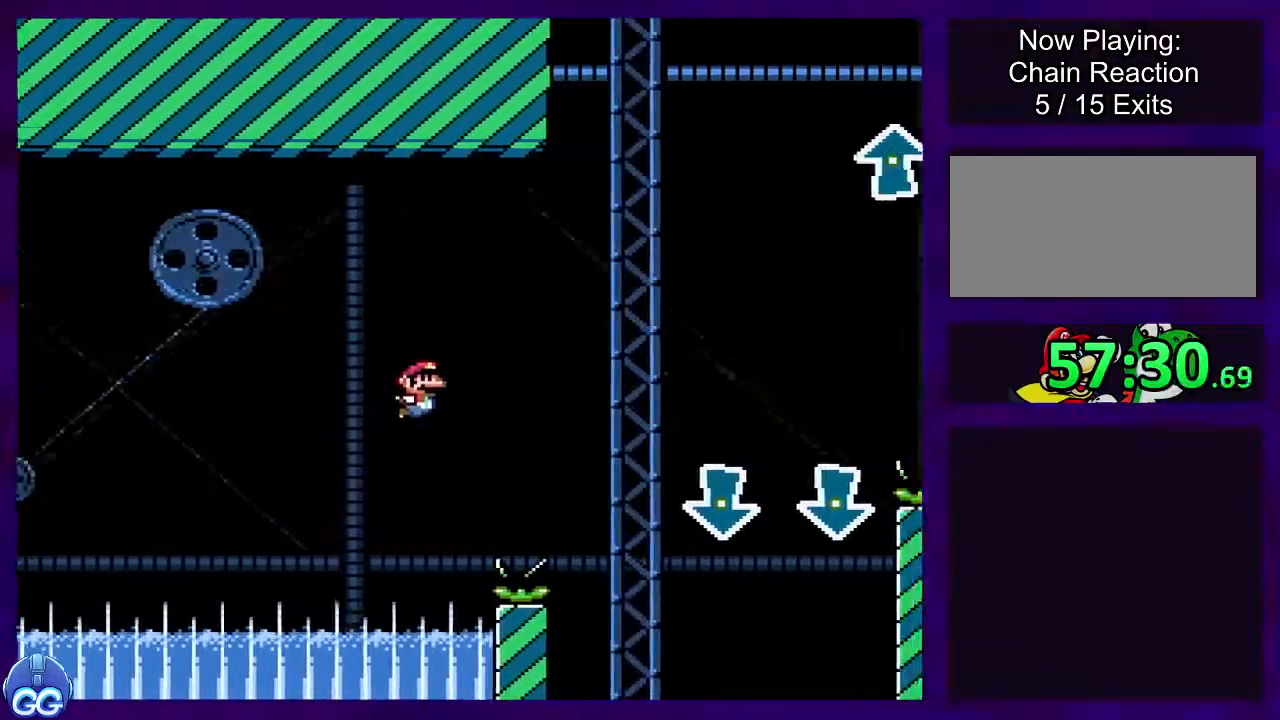
{"buttons": ["B"], "events": []}
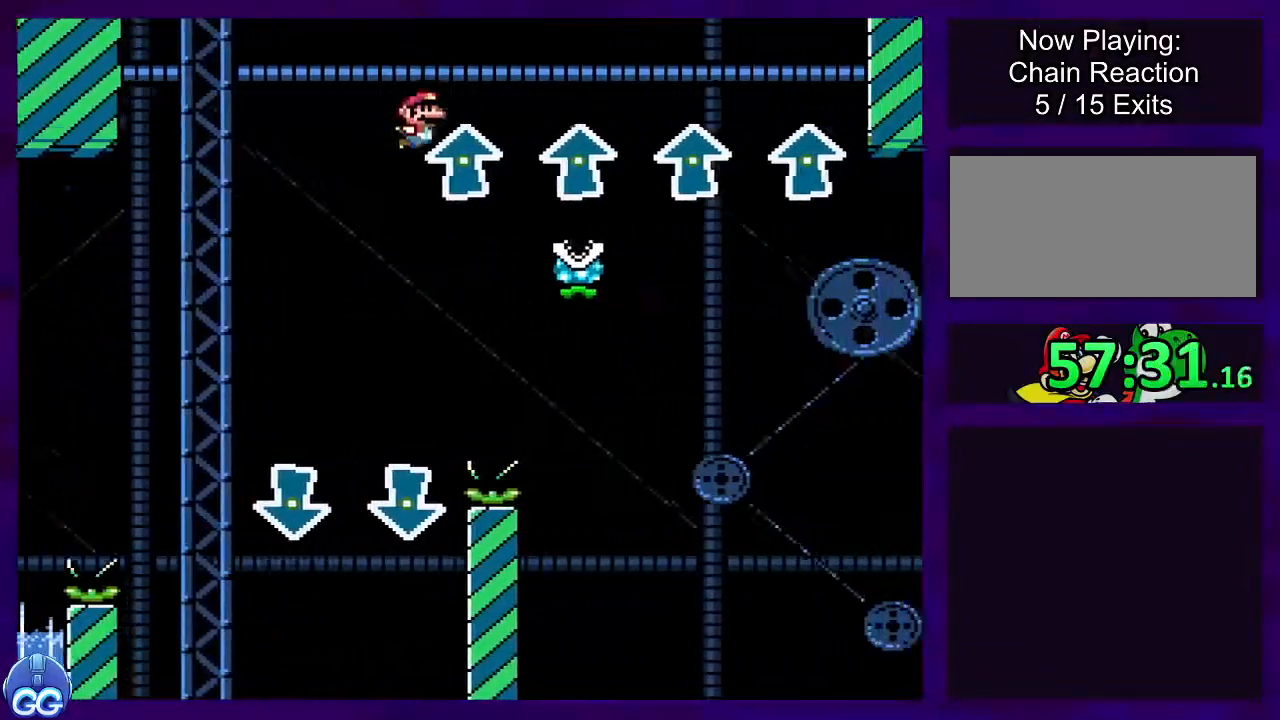
{"buttons": ["A"], "events": [[17, "A", "down"], [17, "B", "up"]]}
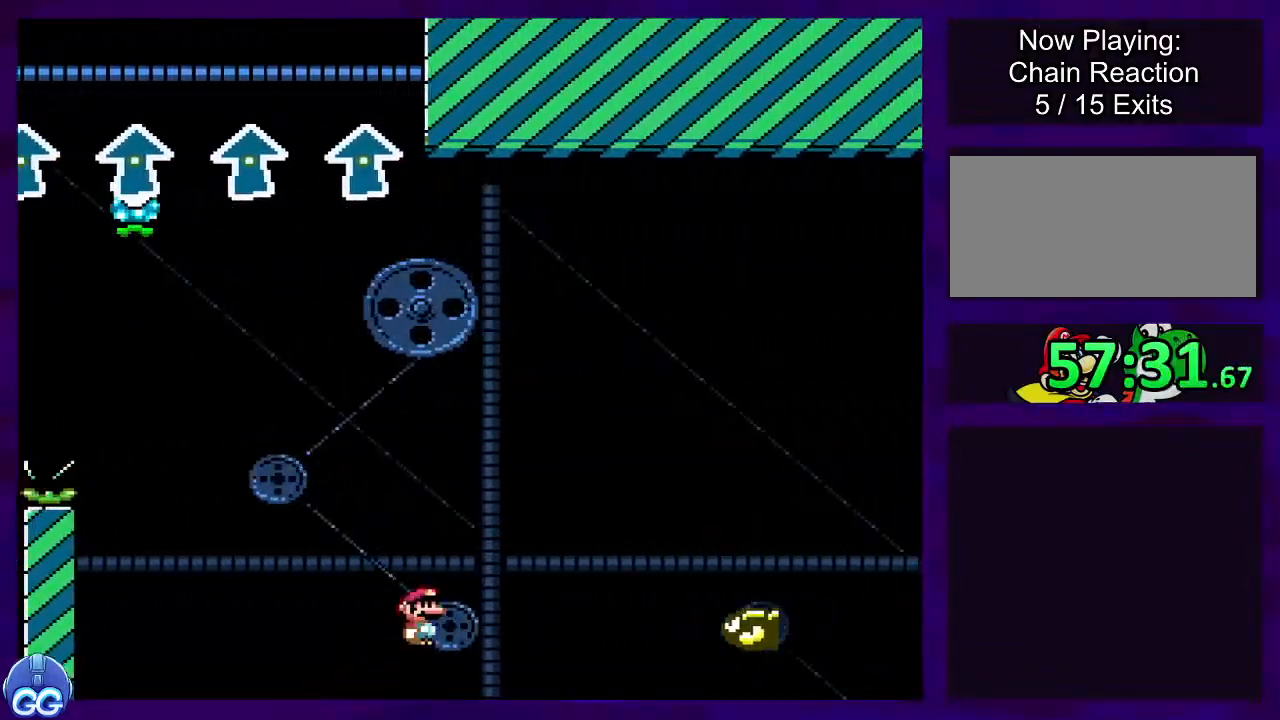
{"buttons": ["B"], "events": [[284, "B", "down"], [301, "A", "up"]]}
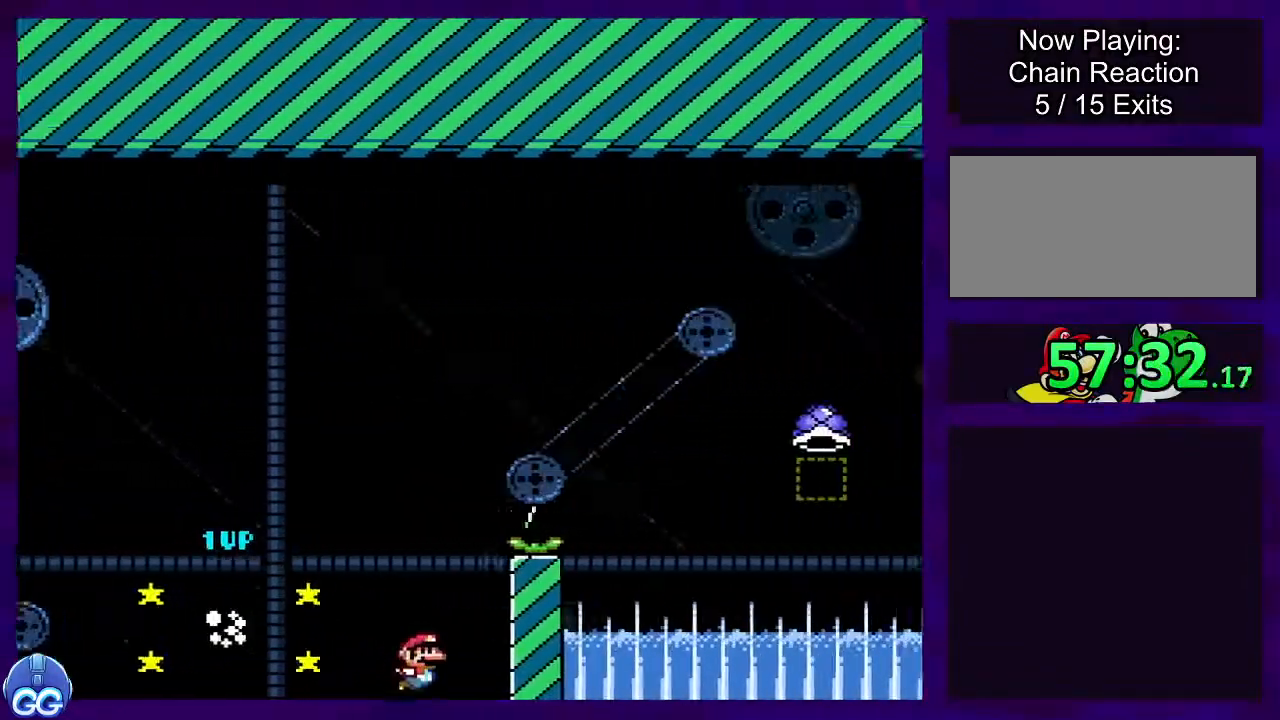
{"buttons": [], "events": [[367, "B", "up"]]}
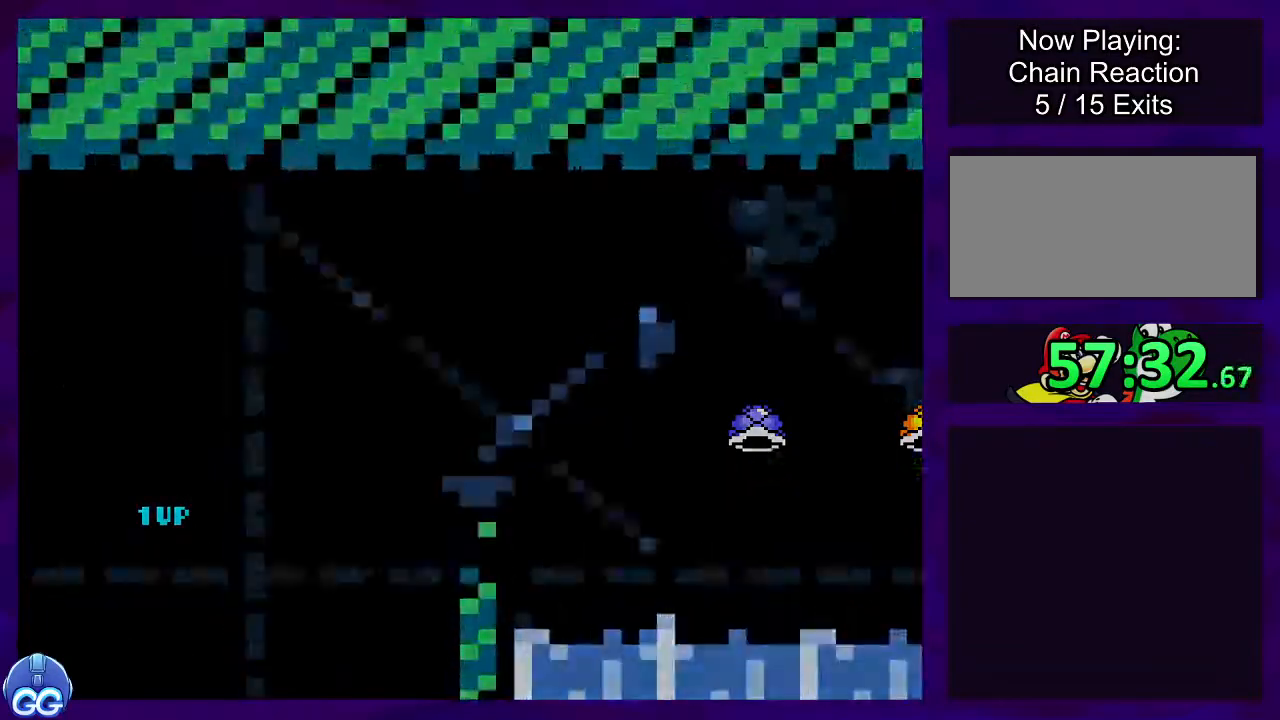
{"buttons": [], "events": []}
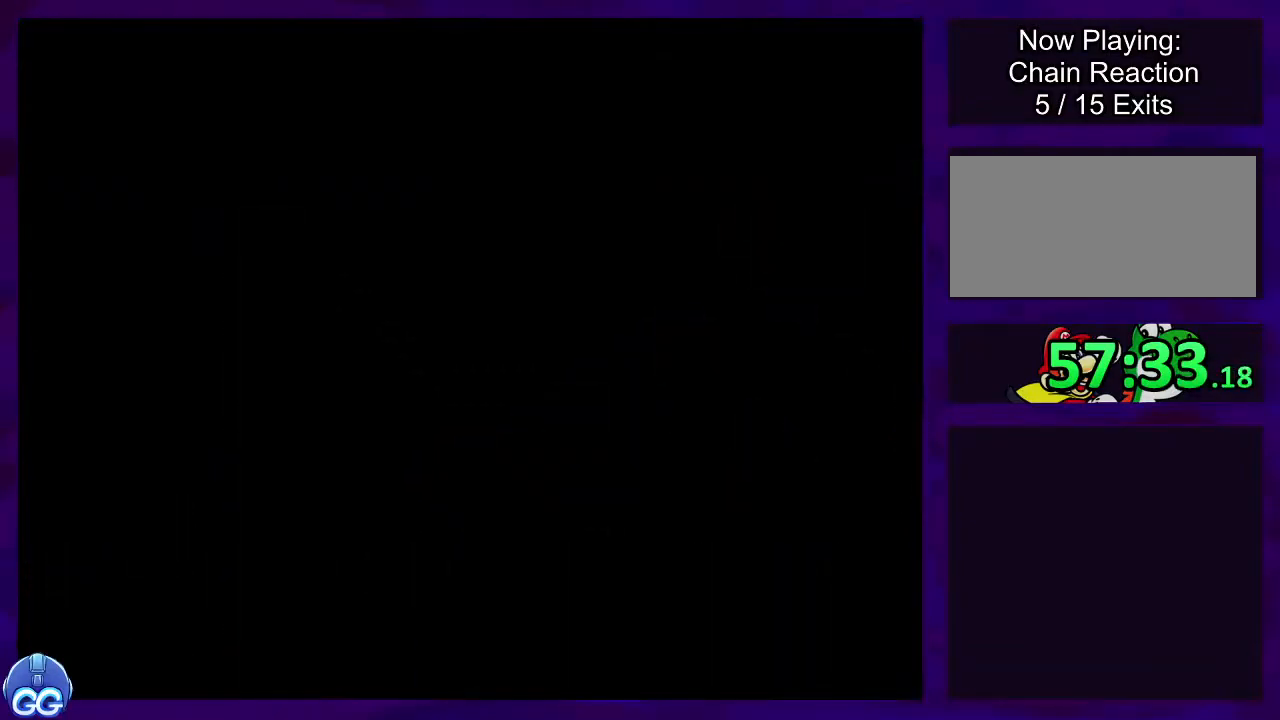
{"buttons": [], "events": []}
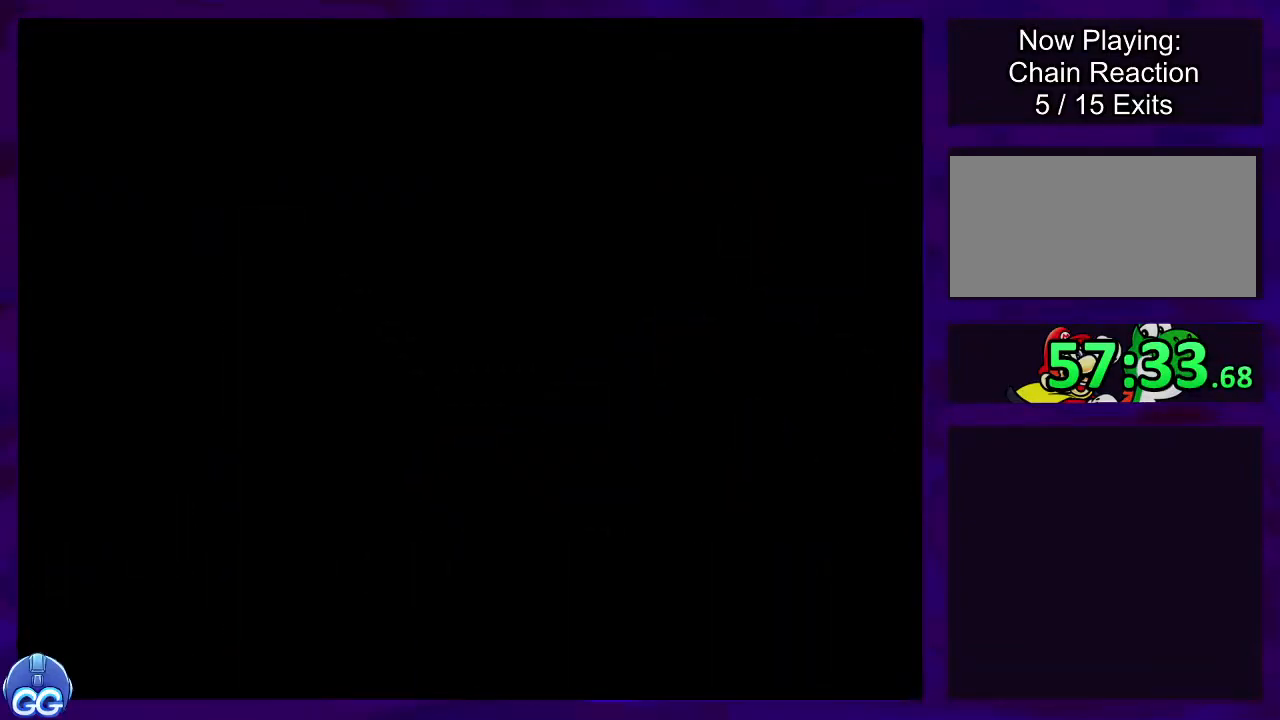
{"buttons": ["A"], "events": [[201, "A", "down"]]}
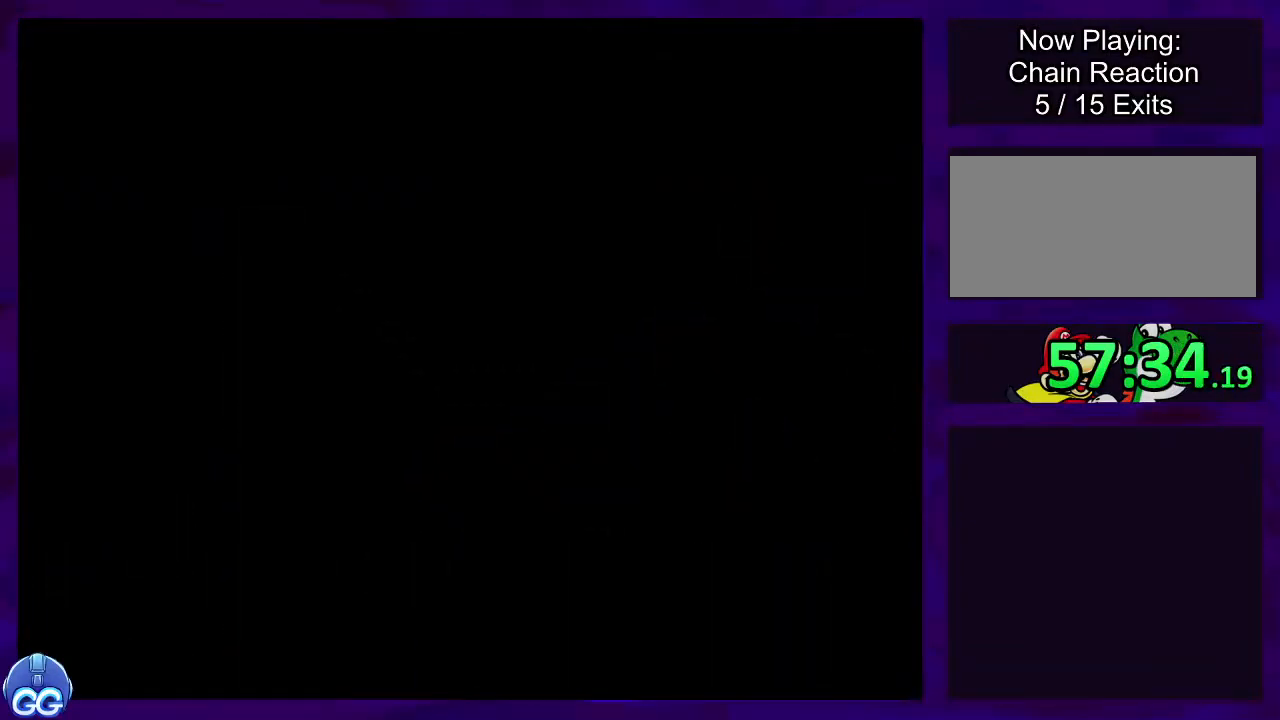
{"buttons": ["A"], "events": []}
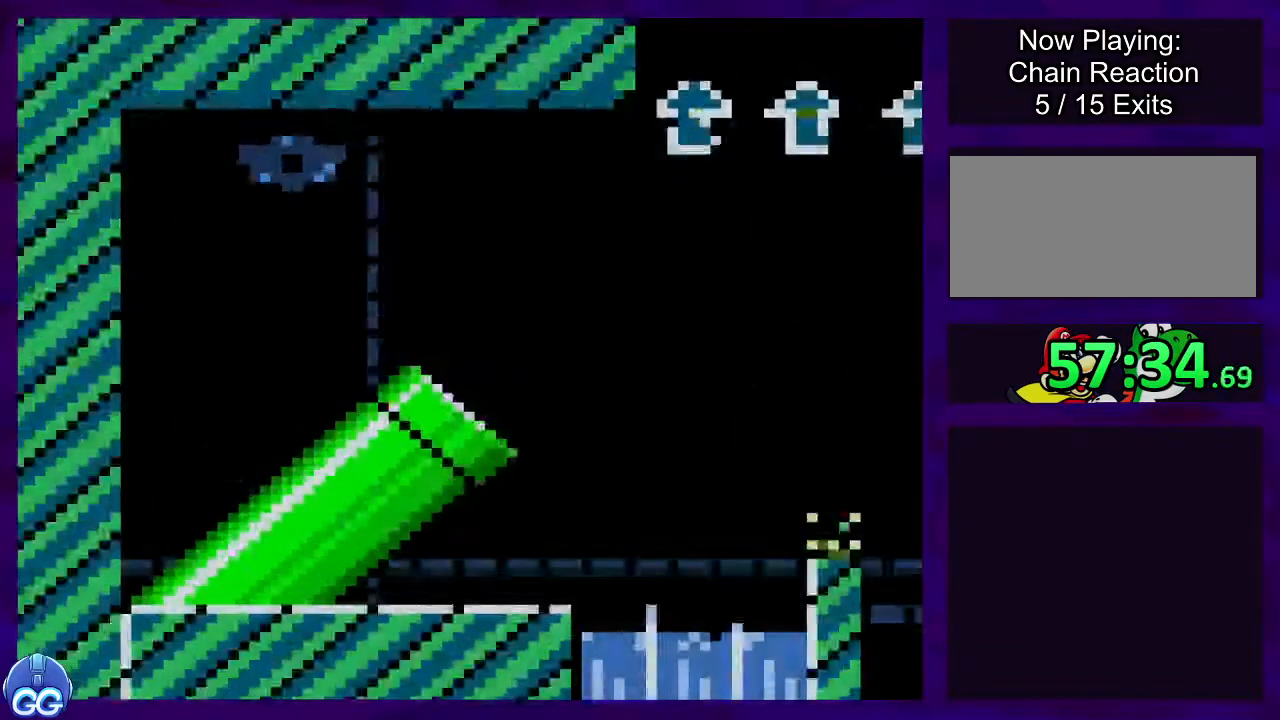
{"buttons": ["A"], "events": []}
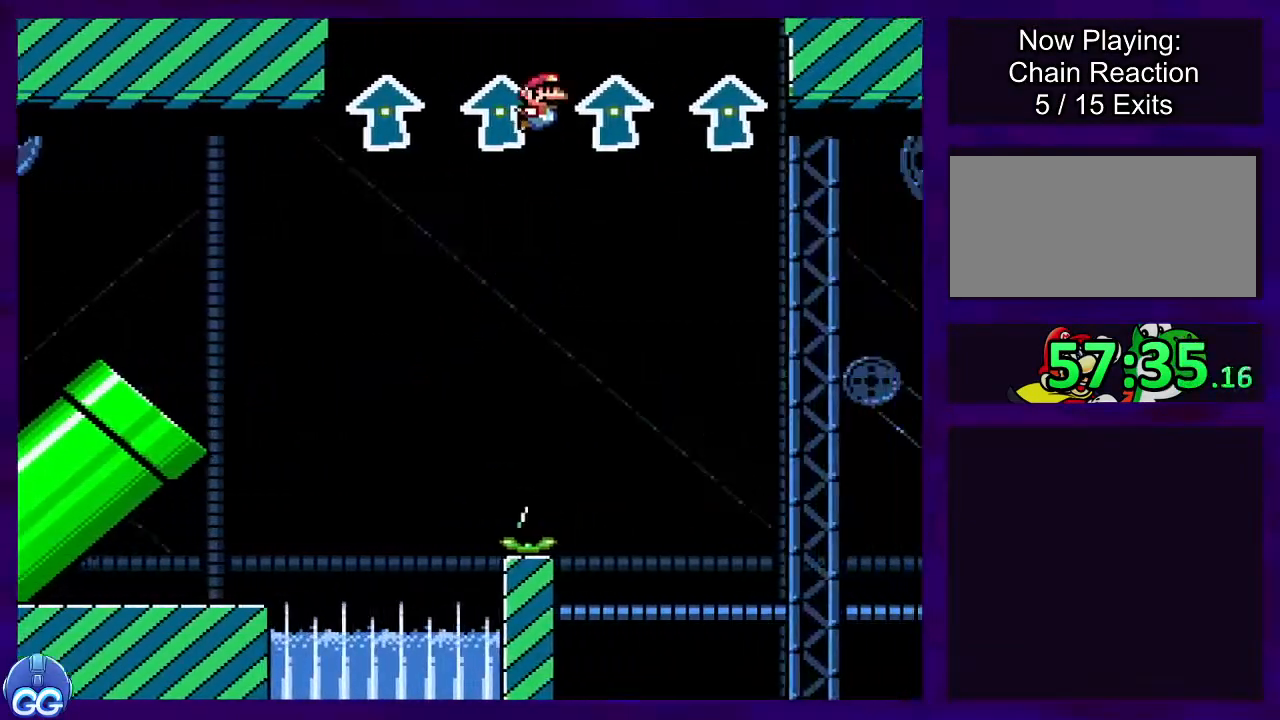
{"buttons": ["B"], "events": [[167, "A", "up"], [167, "B", "down"]]}
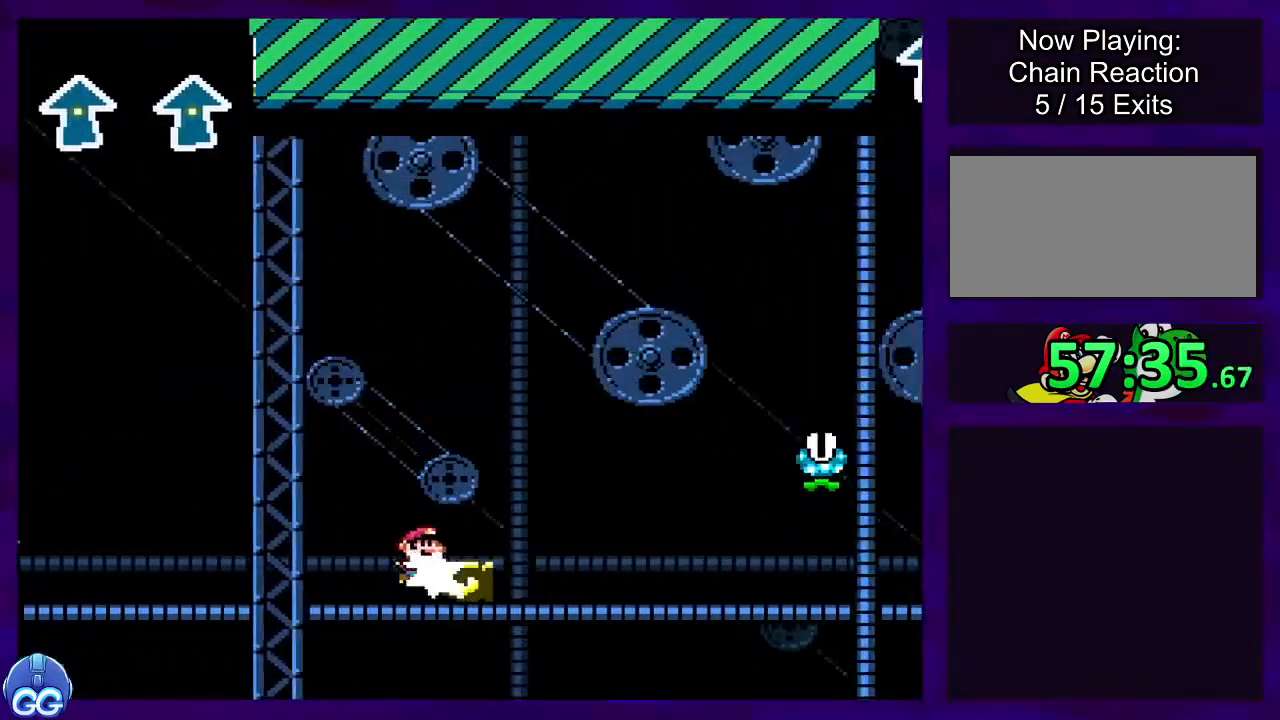
{"buttons": ["A"], "events": [[334, "A", "down"], [334, "B", "up"]]}
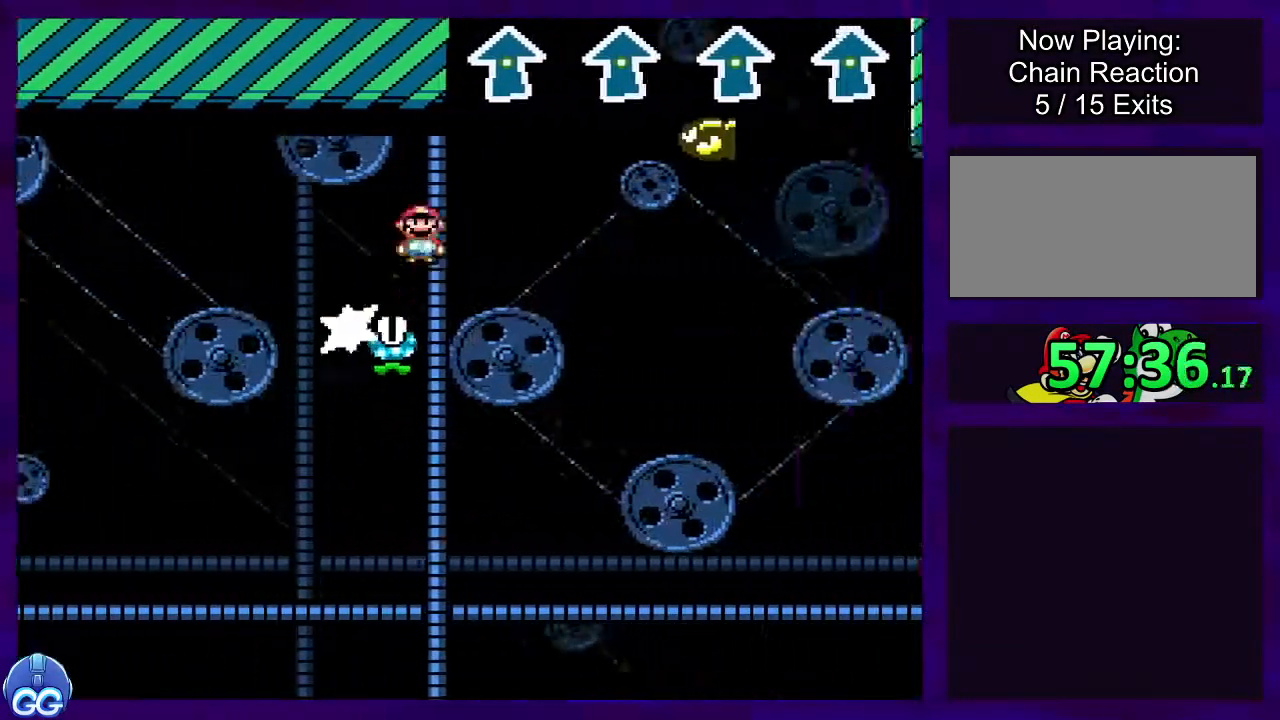
{"buttons": ["A"], "events": [[217, "B", "down"], [233, "A", "up"], [400, "A", "down"], [417, "B", "up"]]}
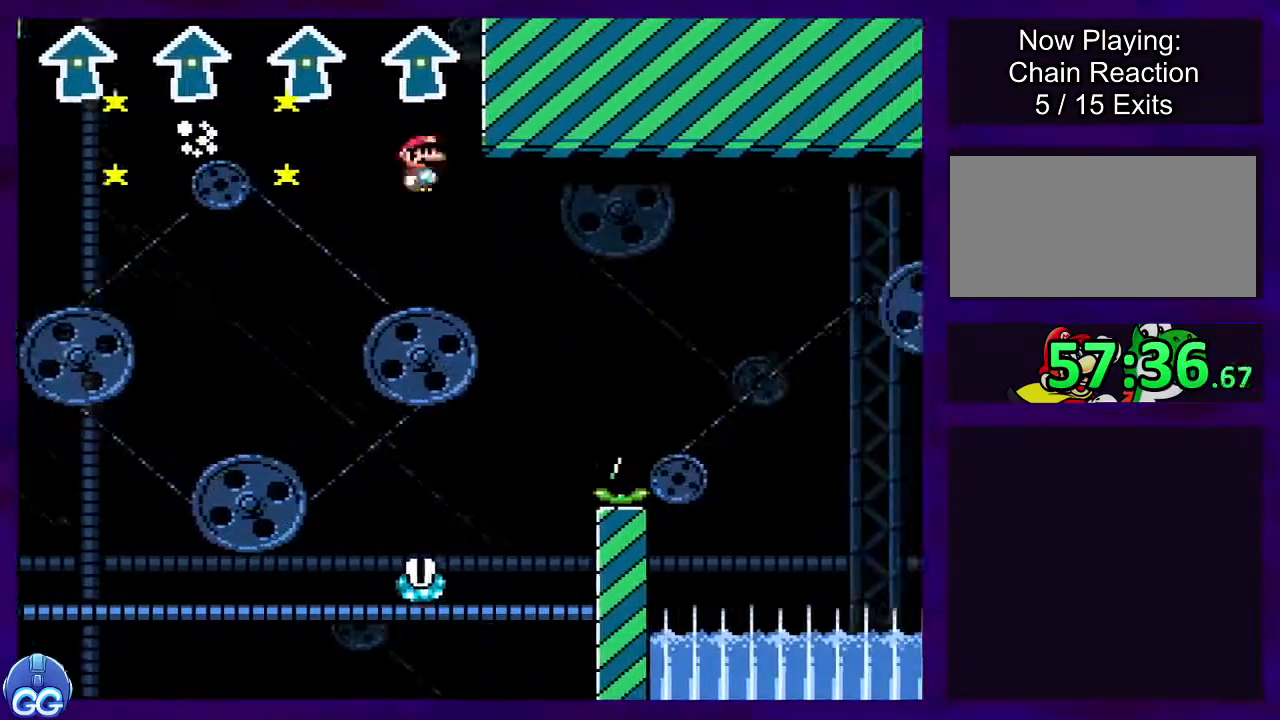
{"buttons": ["A"], "events": []}
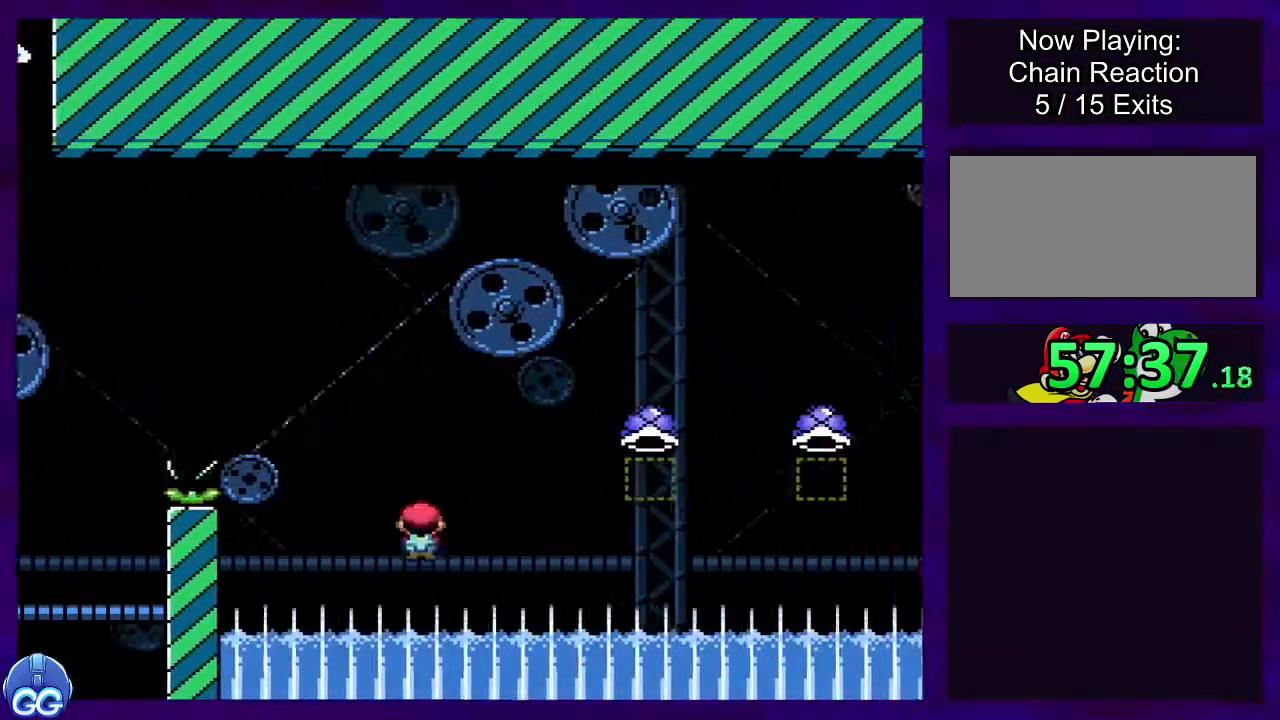
{"buttons": [], "events": [[283, "A", "up"]]}
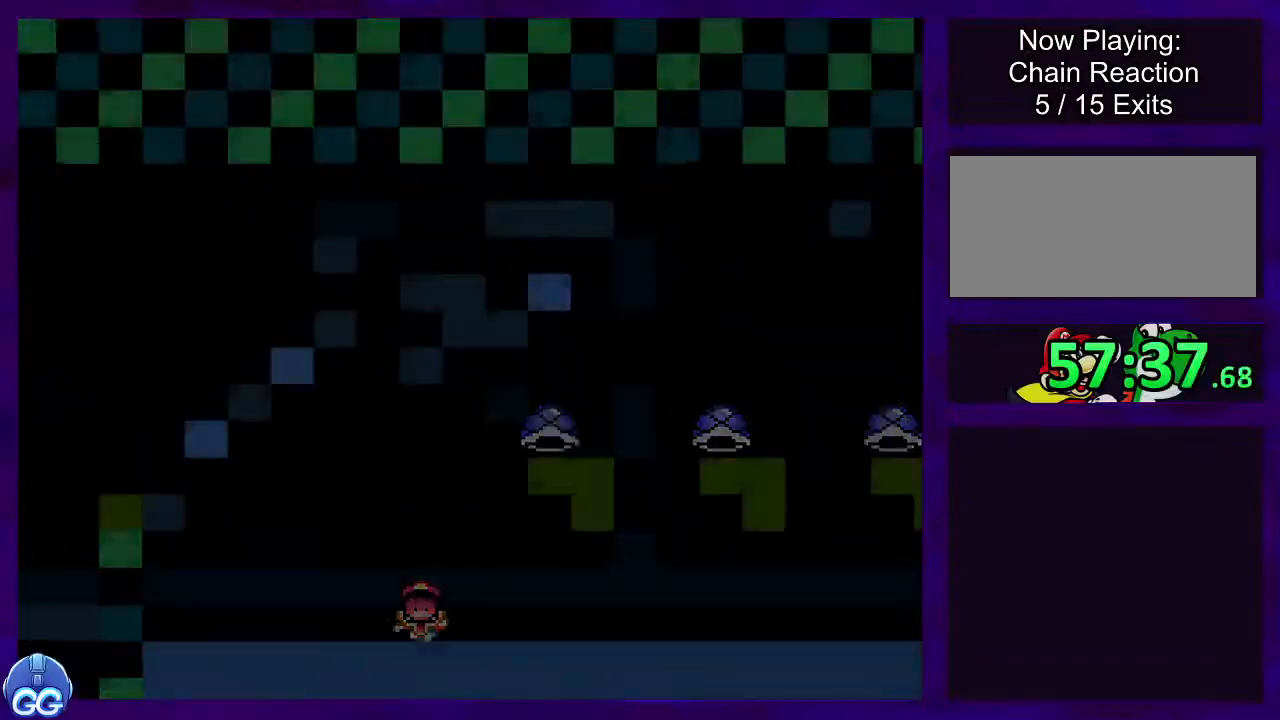
{"buttons": [], "events": []}
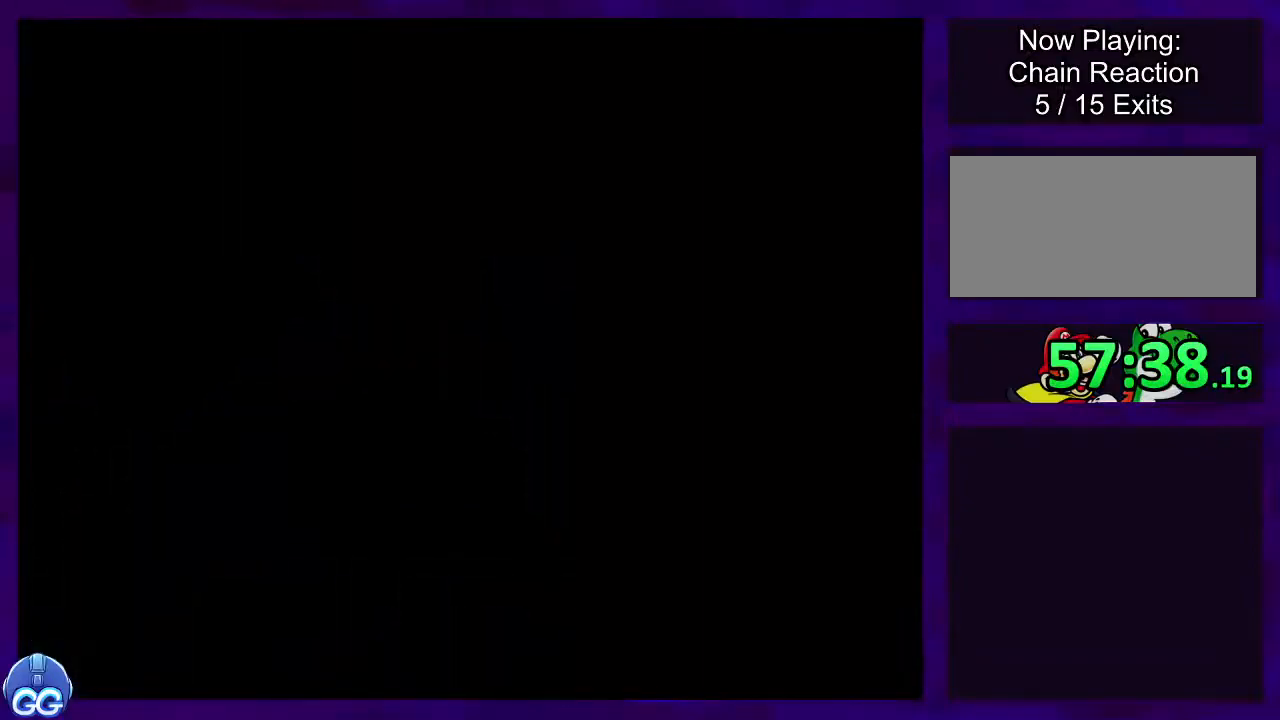
{"buttons": ["B"], "events": [[283, "B", "down"]]}